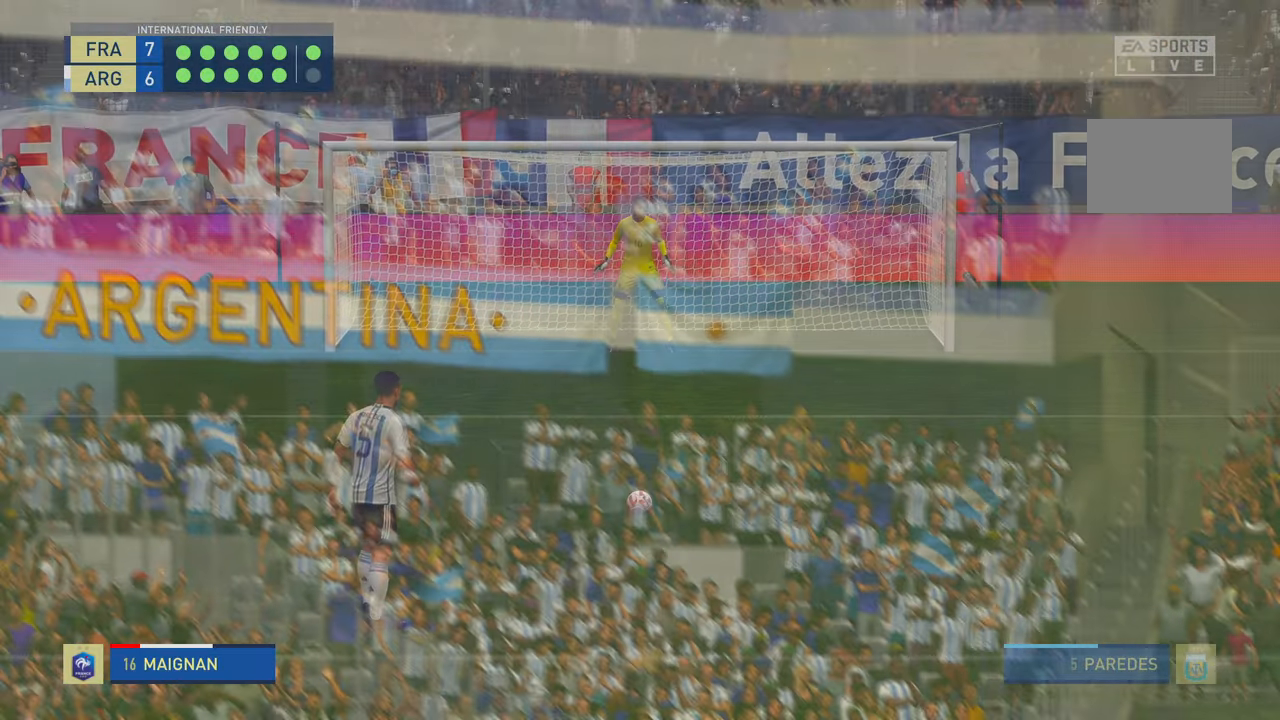
Gameplay with a controller (Xbox layout); each line is a JSON object with the inputs held at the frame after it (dt_ms = milliseconds from this image to that frame). "events" lists button and stick changes between this image and that frame as [ms after this image, input, new state], when the widget could be followed in between. Not read: L3 R3.
{"dt_ms": 500, "buttons": [], "left_stick": "center", "right_stick": "center", "events": []}
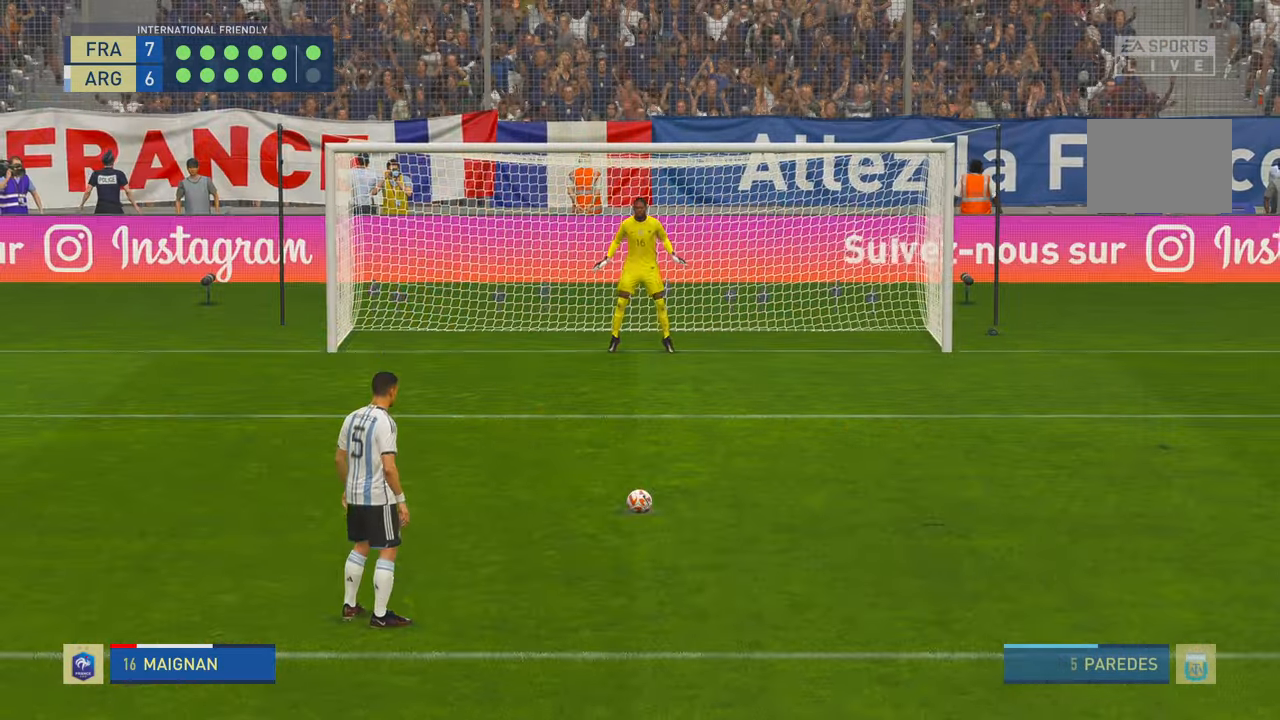
{"dt_ms": 500, "buttons": [], "left_stick": "center", "right_stick": "center", "events": []}
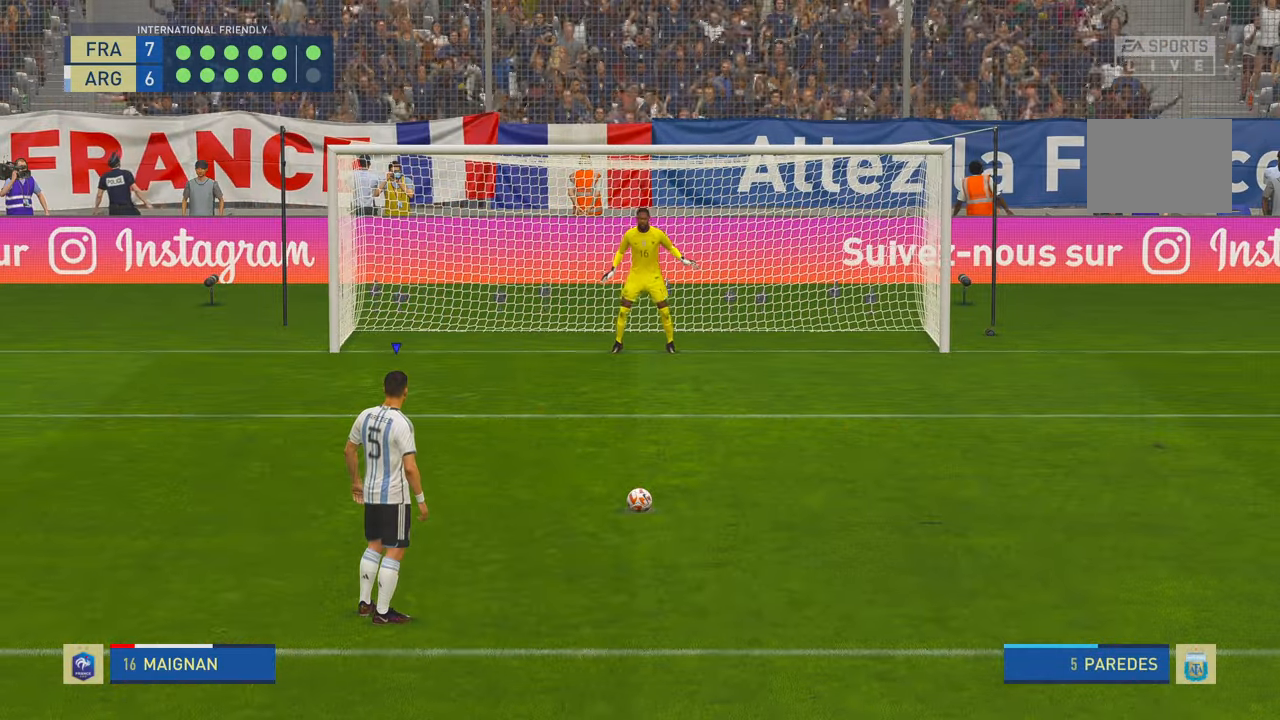
{"dt_ms": 500, "buttons": [], "left_stick": "center", "right_stick": "center", "events": []}
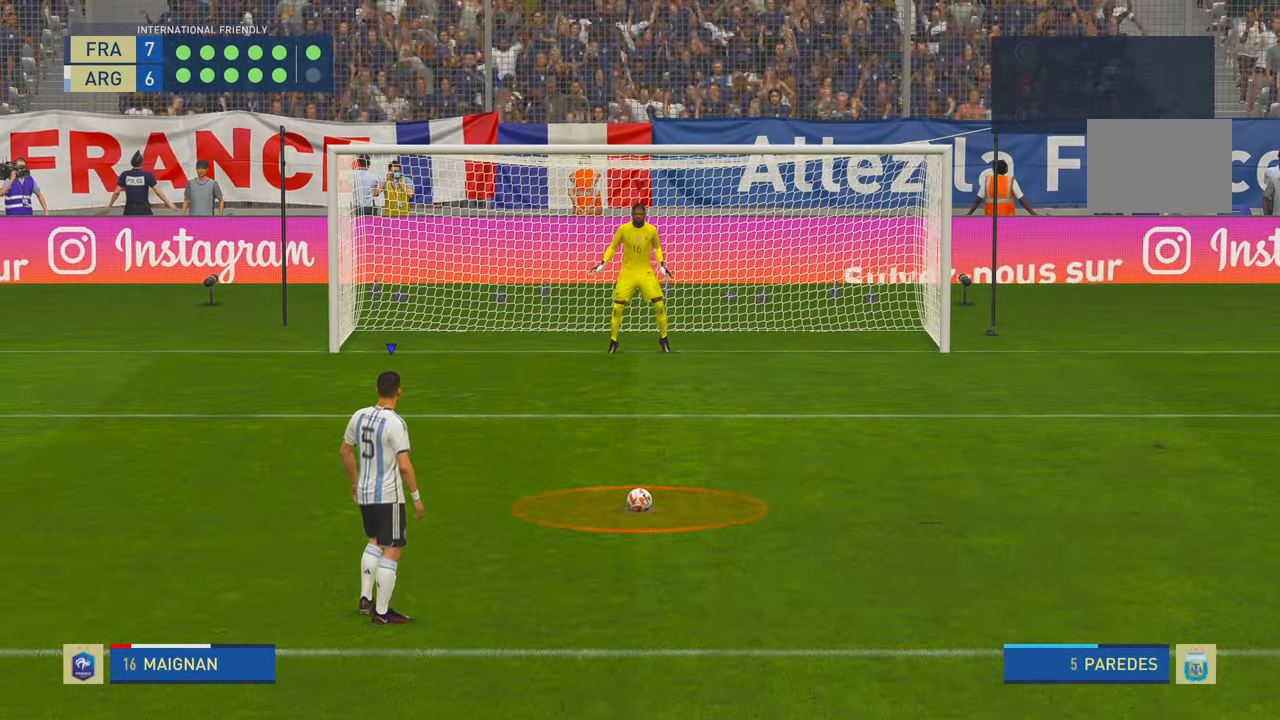
{"dt_ms": 500, "buttons": [], "left_stick": "center", "right_stick": "center", "events": []}
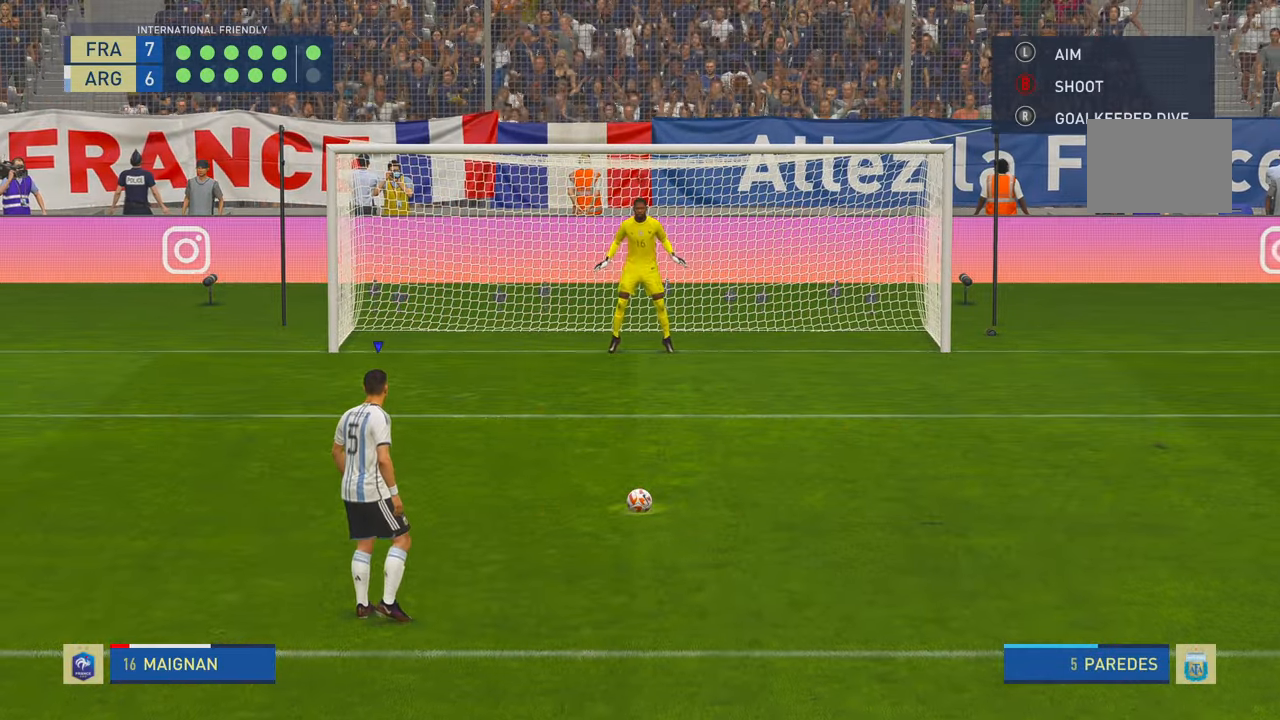
{"dt_ms": 500, "buttons": [], "left_stick": "center", "right_stick": "center", "events": []}
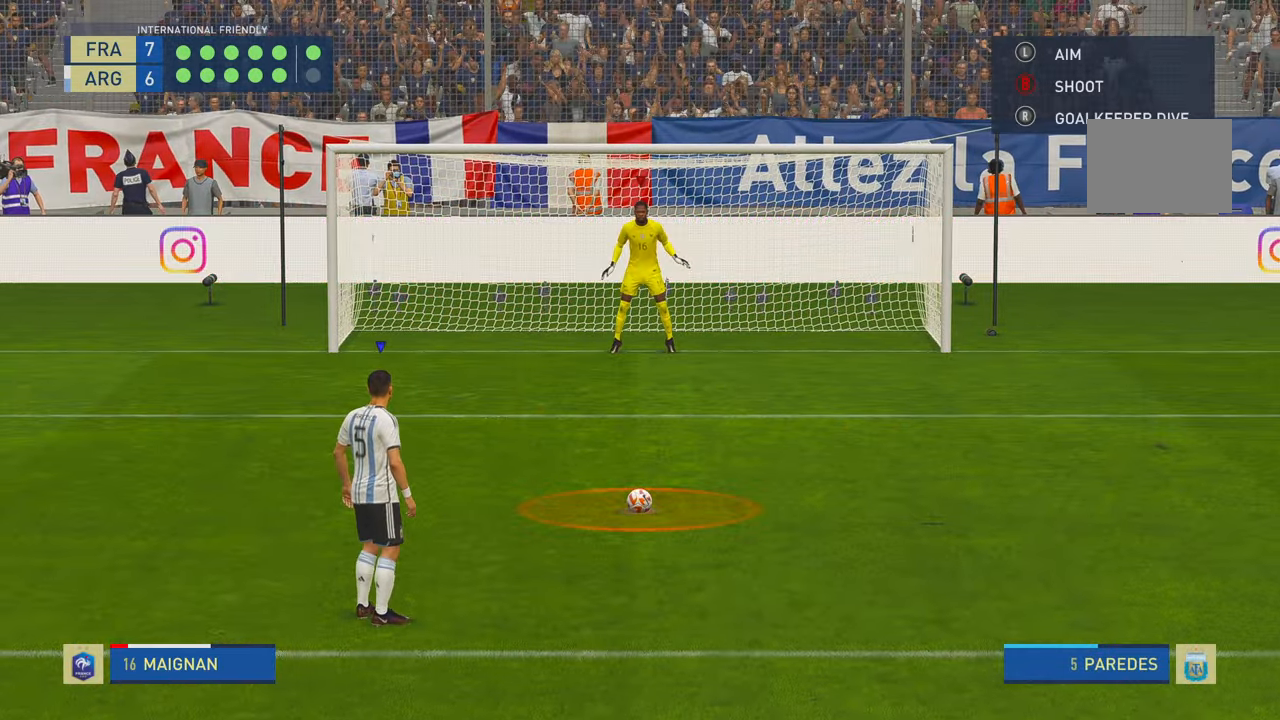
{"dt_ms": 1000, "buttons": [], "left_stick": "center", "right_stick": "center"}
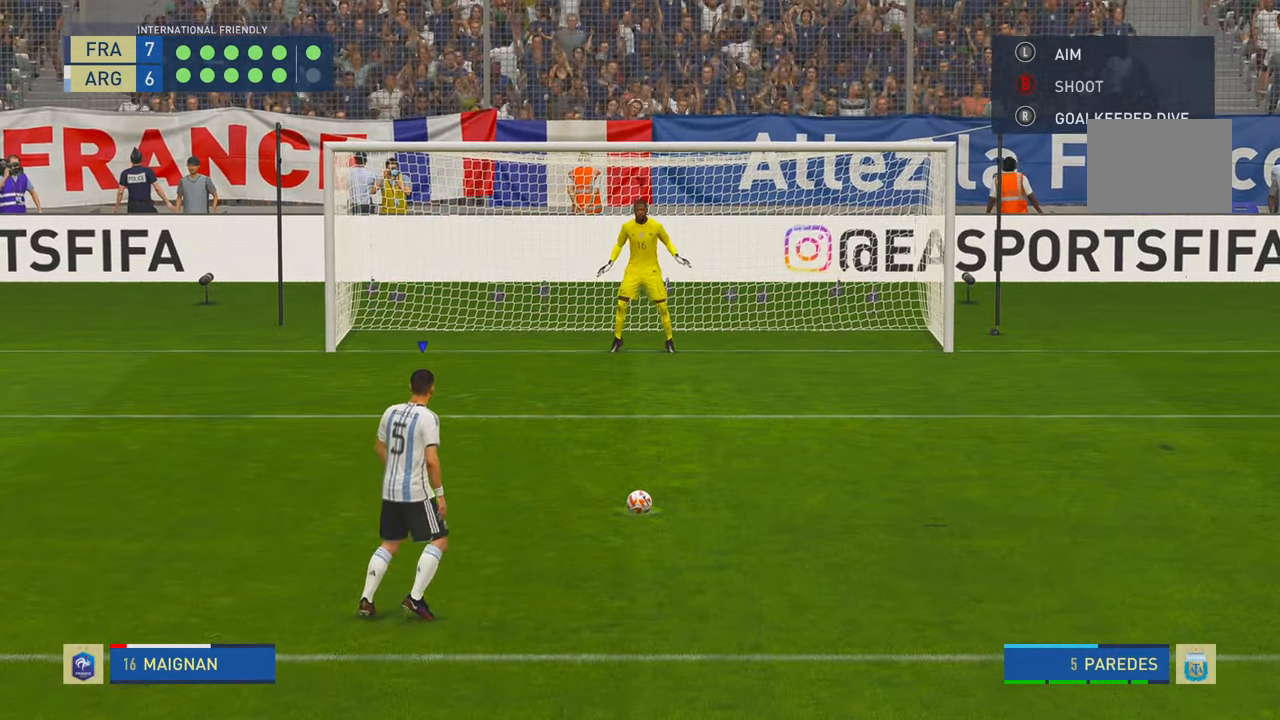
{"dt_ms": 500, "buttons": ["B"], "left_stick": "center", "right_stick": "center", "events": [[500, "B", "down"]]}
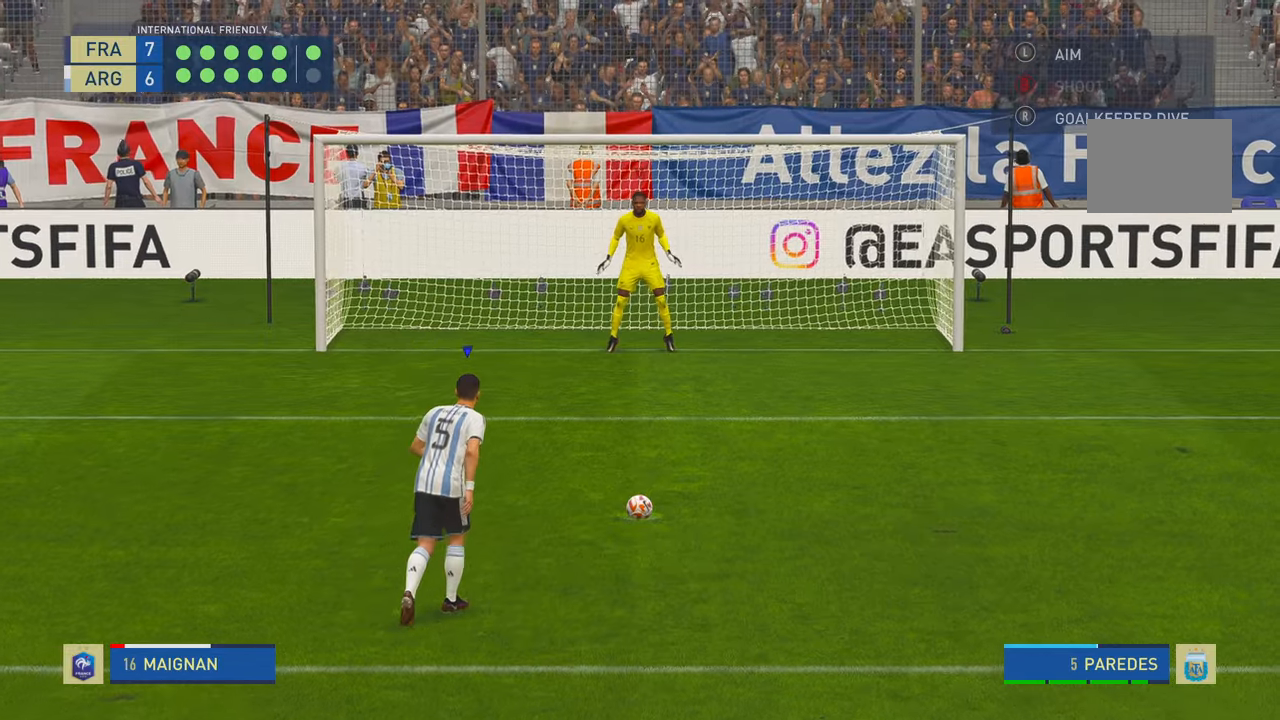
{"dt_ms": 500, "buttons": [], "left_stick": "center", "right_stick": "center", "events": [[100, "B", "up"]]}
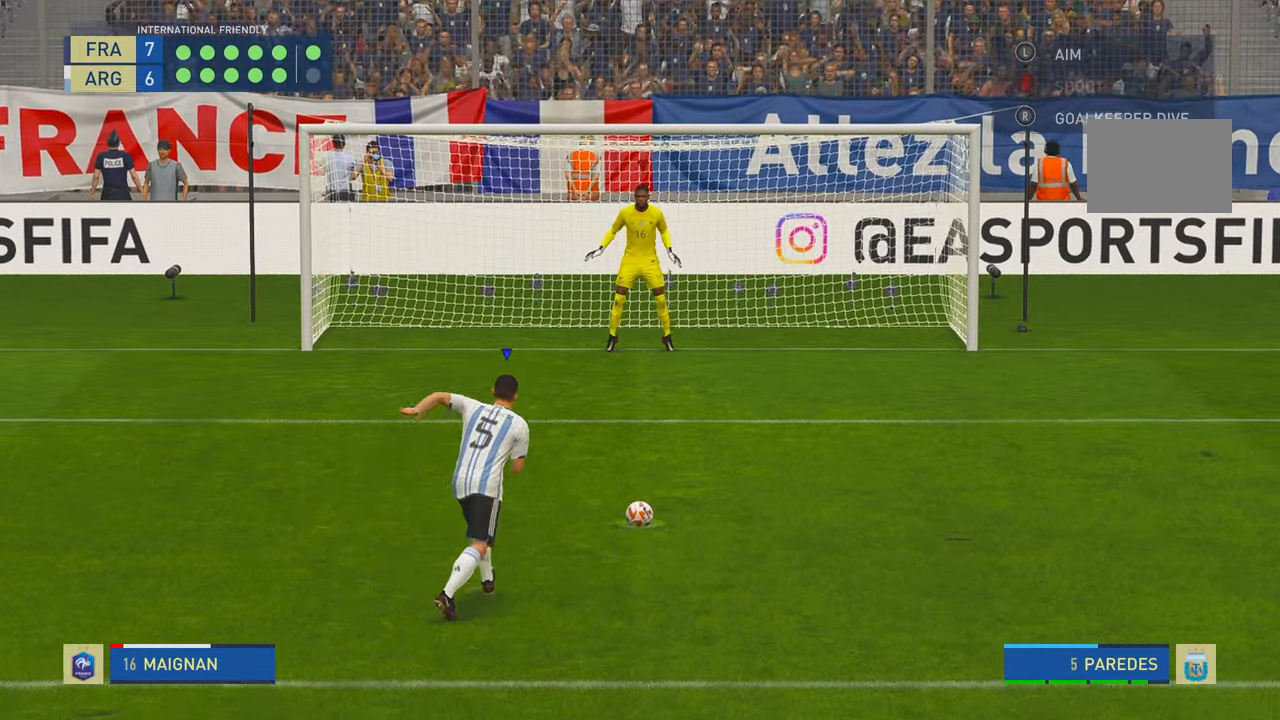
{"dt_ms": 500, "buttons": [], "left_stick": "center", "right_stick": "center", "events": []}
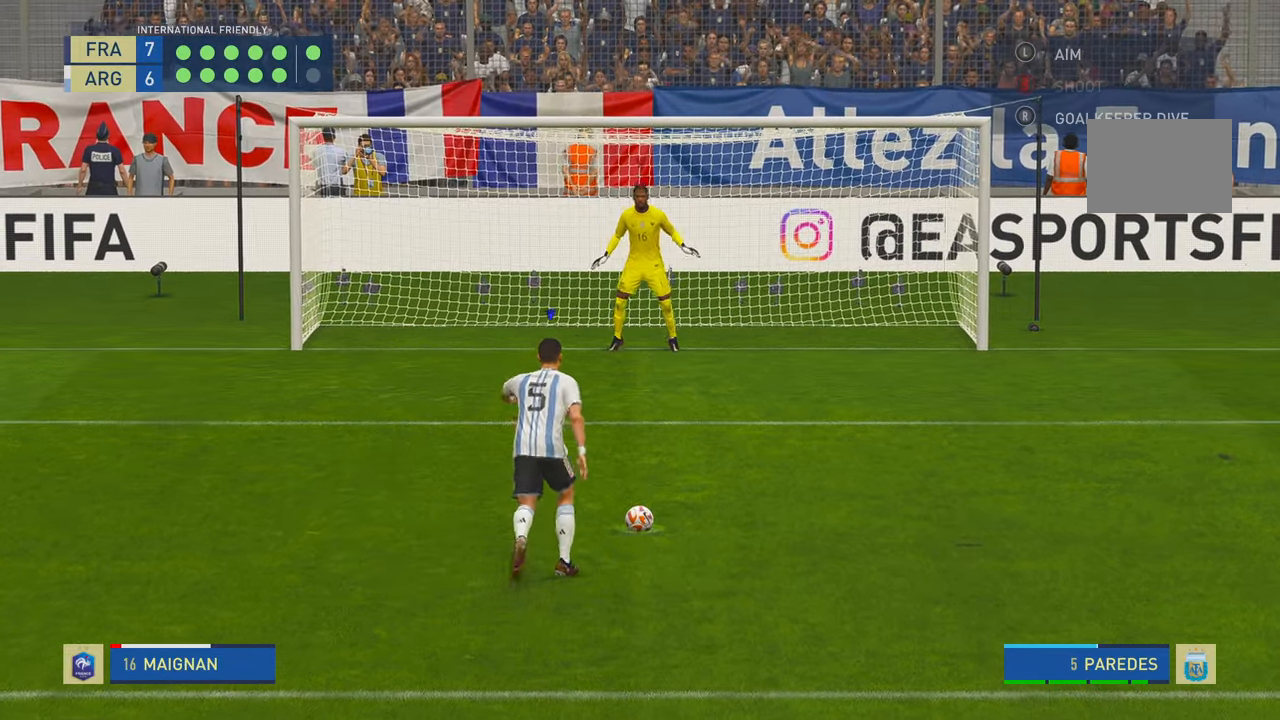
{"dt_ms": 500, "buttons": [], "left_stick": "center", "right_stick": "left", "events": [[400, "right_stick", "left"]]}
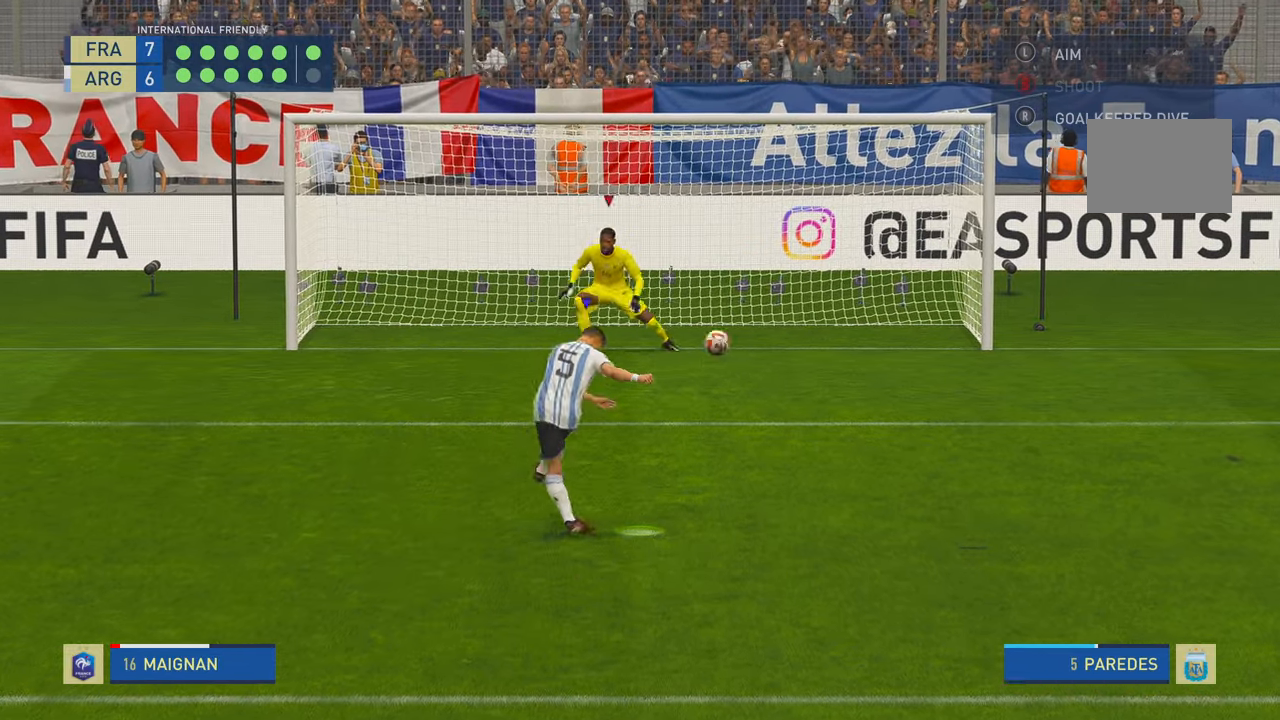
{"dt_ms": 500, "buttons": [], "left_stick": "center", "right_stick": "center", "events": [[117, "right_stick", "center"]]}